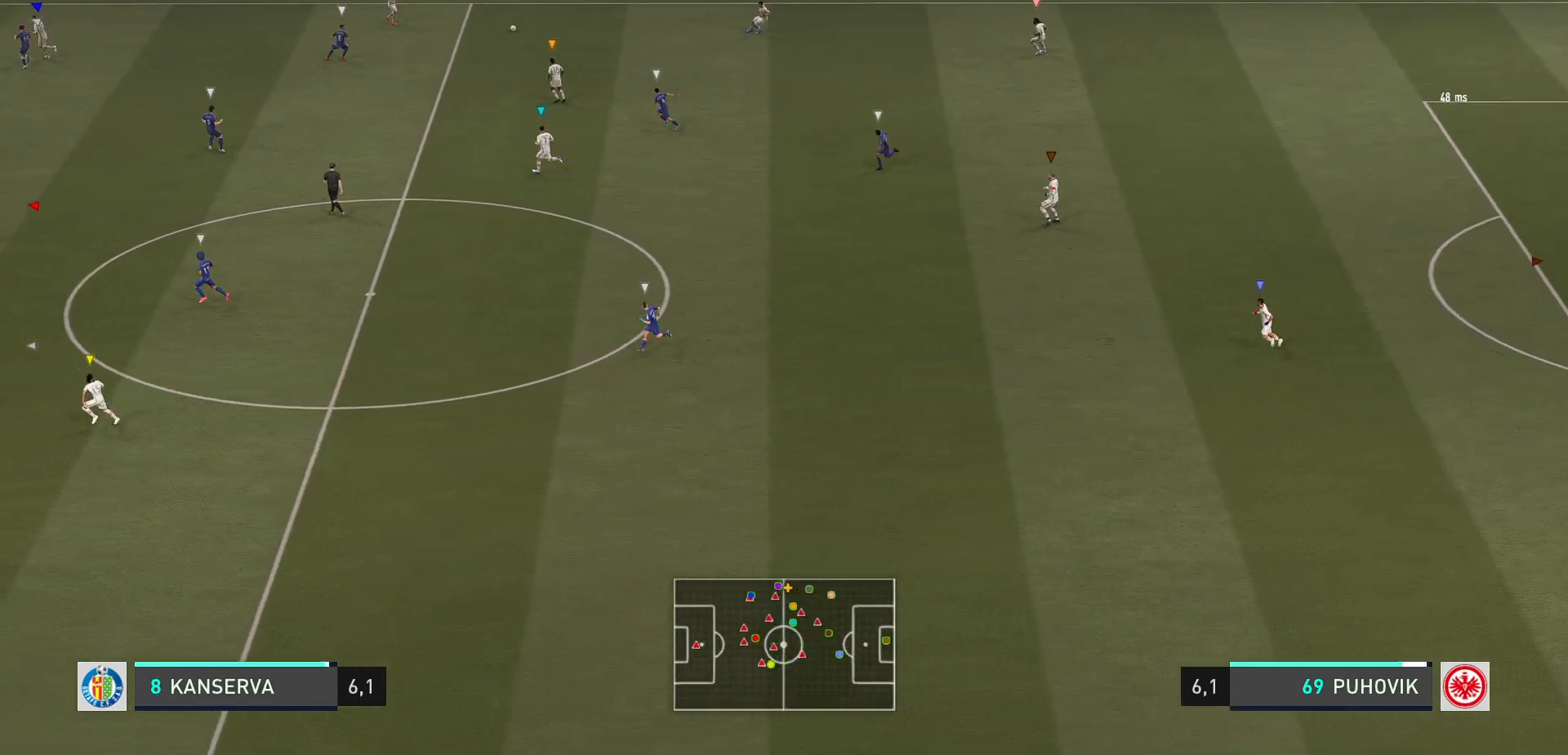
Gameplay with a controller (Xbox layout); each line is a JSON object with the inputs held at the frame after it. "events" lists button and stick changes between this image and that frame as [ms after this image, input, new state], when the widget could be followed in between. Not read: L3 R3 right_stick.
{"buttons": [], "left_stick": "down-right", "events": []}
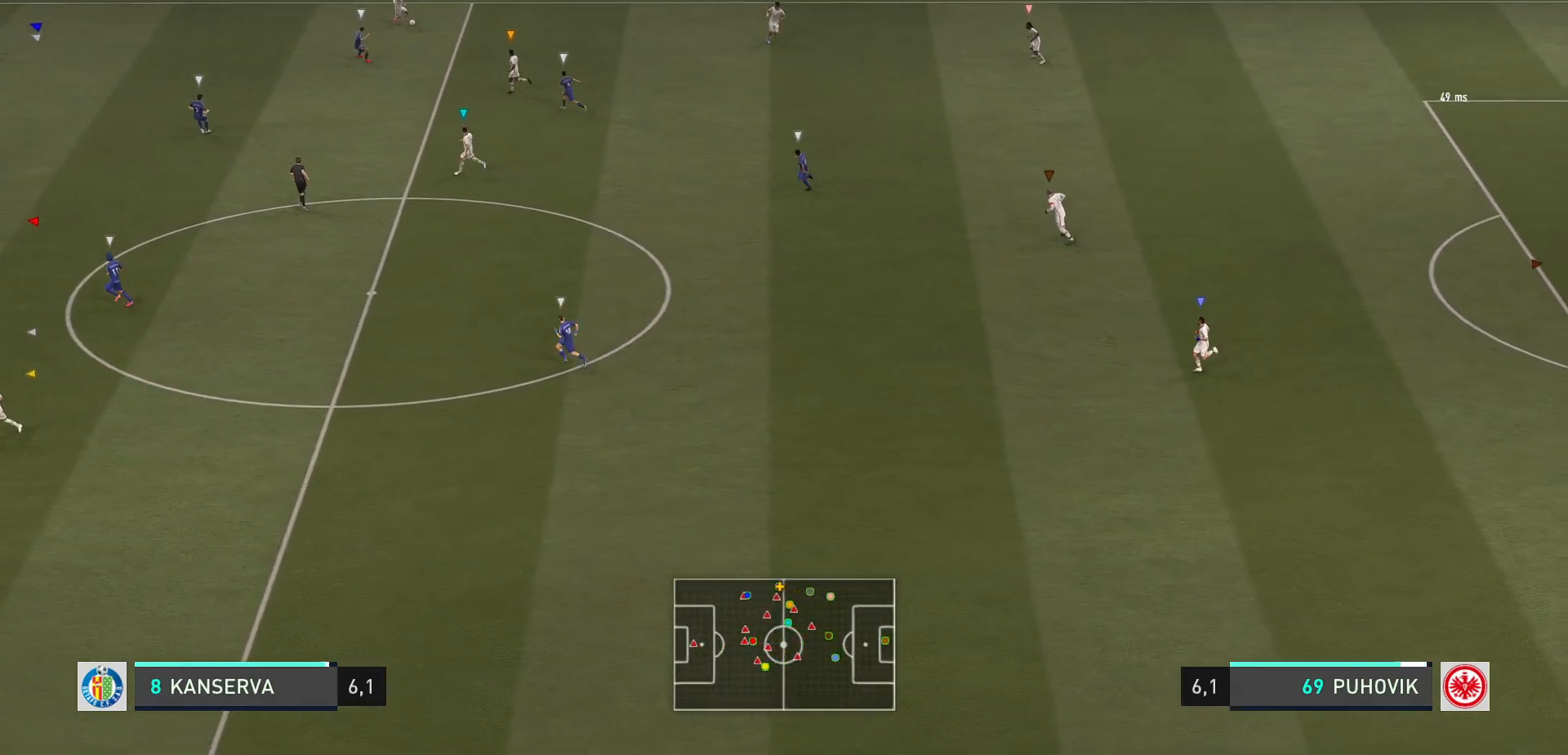
{"buttons": [], "left_stick": "down", "events": [[17, "left_stick", "down"]]}
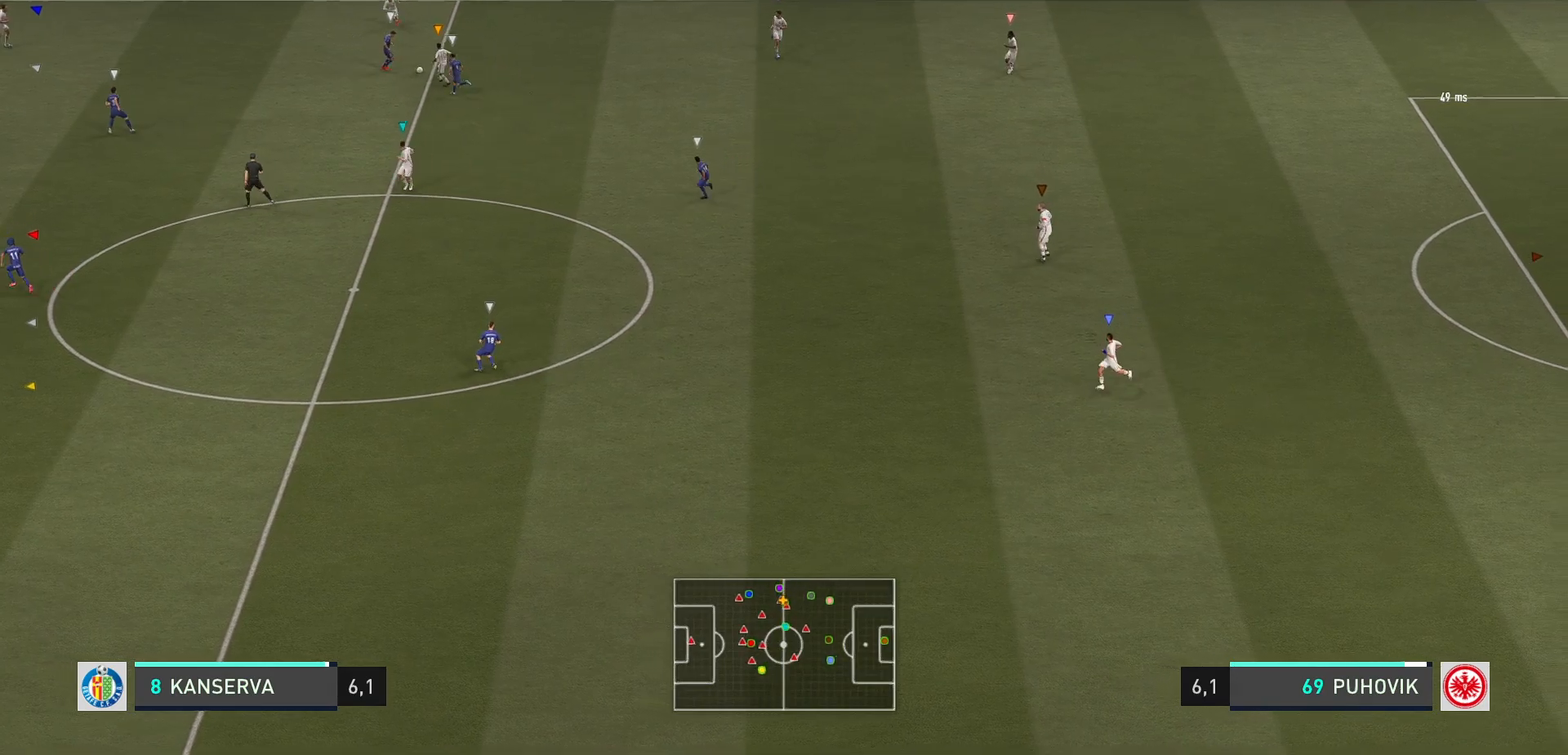
{"buttons": [], "left_stick": "down", "events": []}
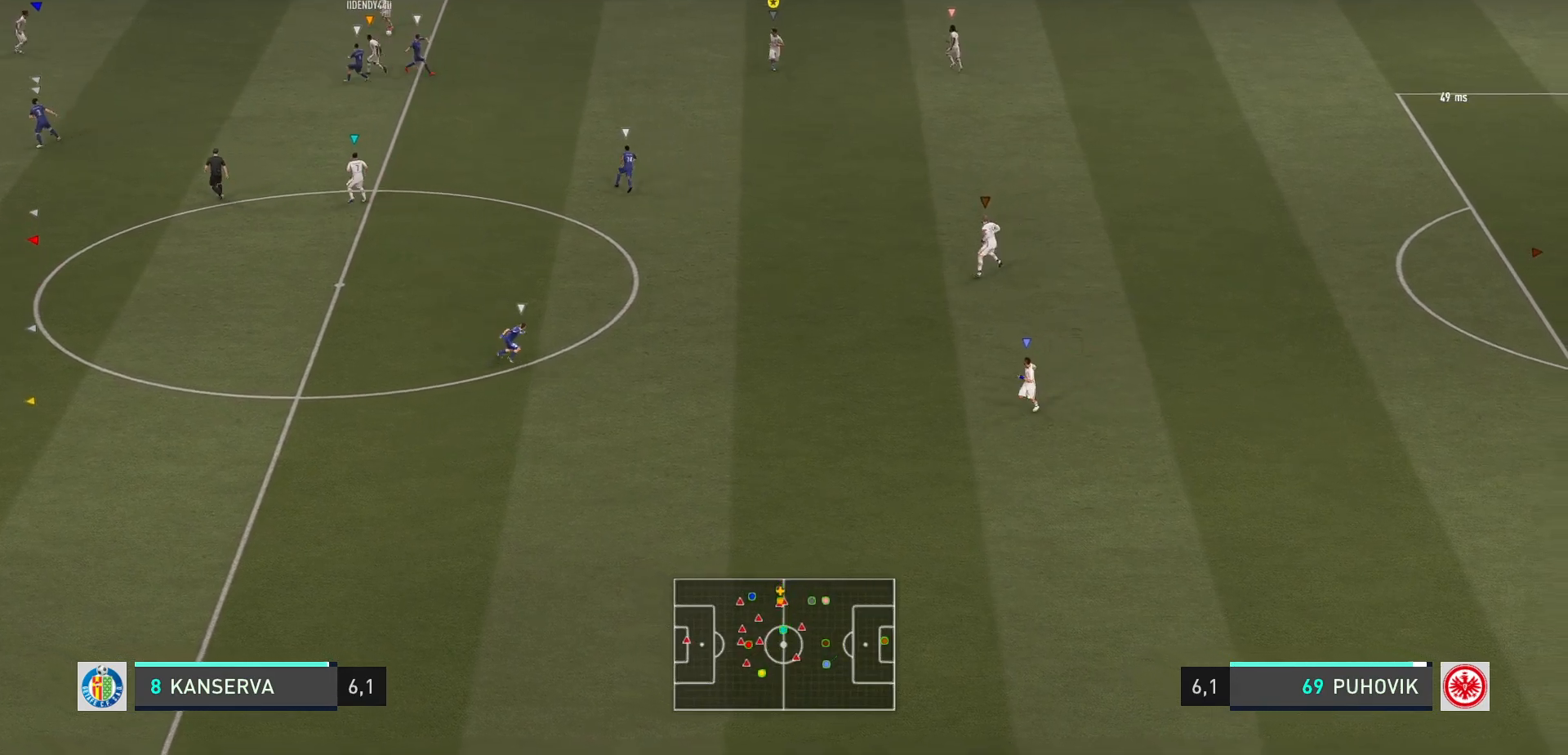
{"buttons": [], "left_stick": "down-left", "events": [[433, "left_stick", "down-left"]]}
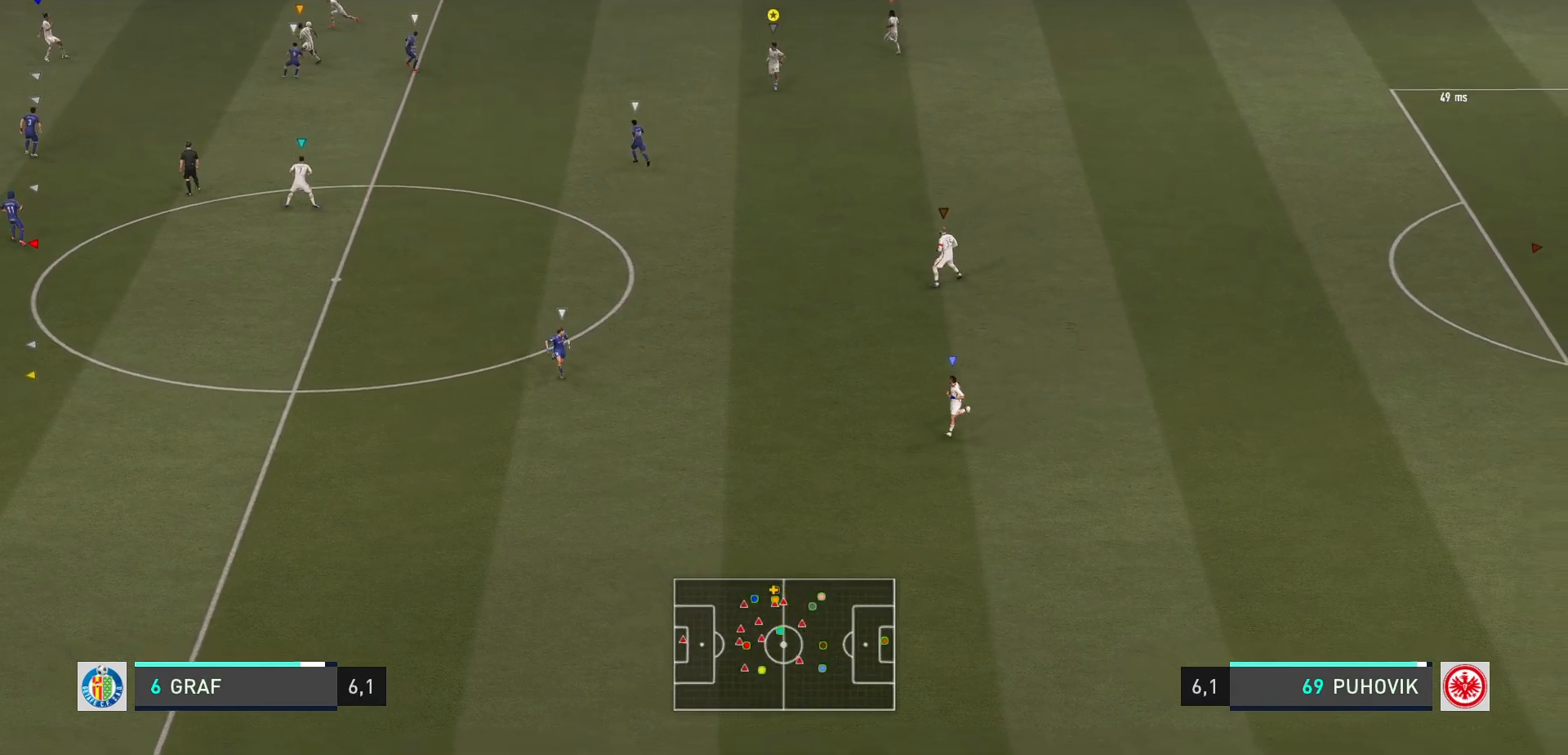
{"buttons": [], "left_stick": "down-left", "events": []}
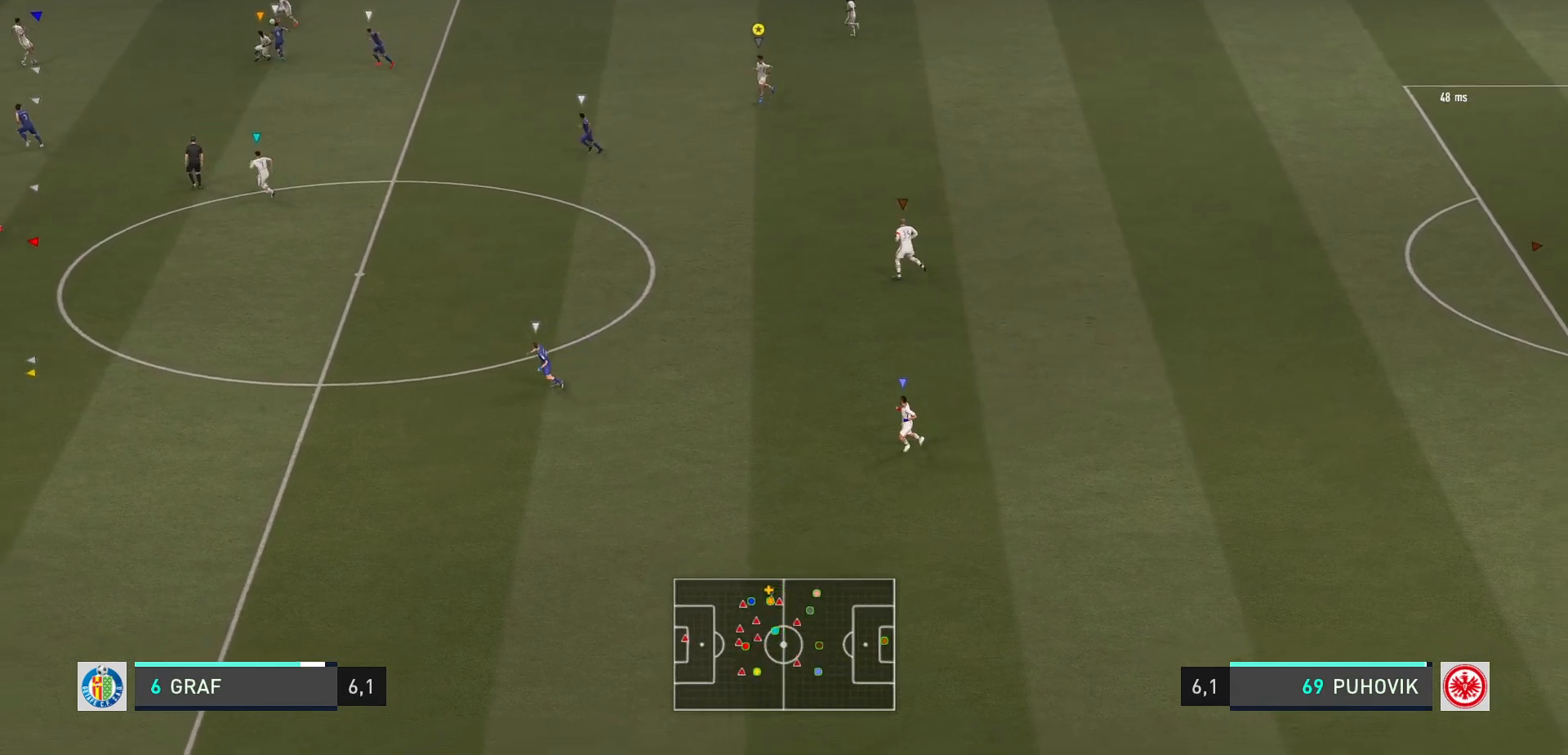
{"buttons": [], "left_stick": "down-left", "events": []}
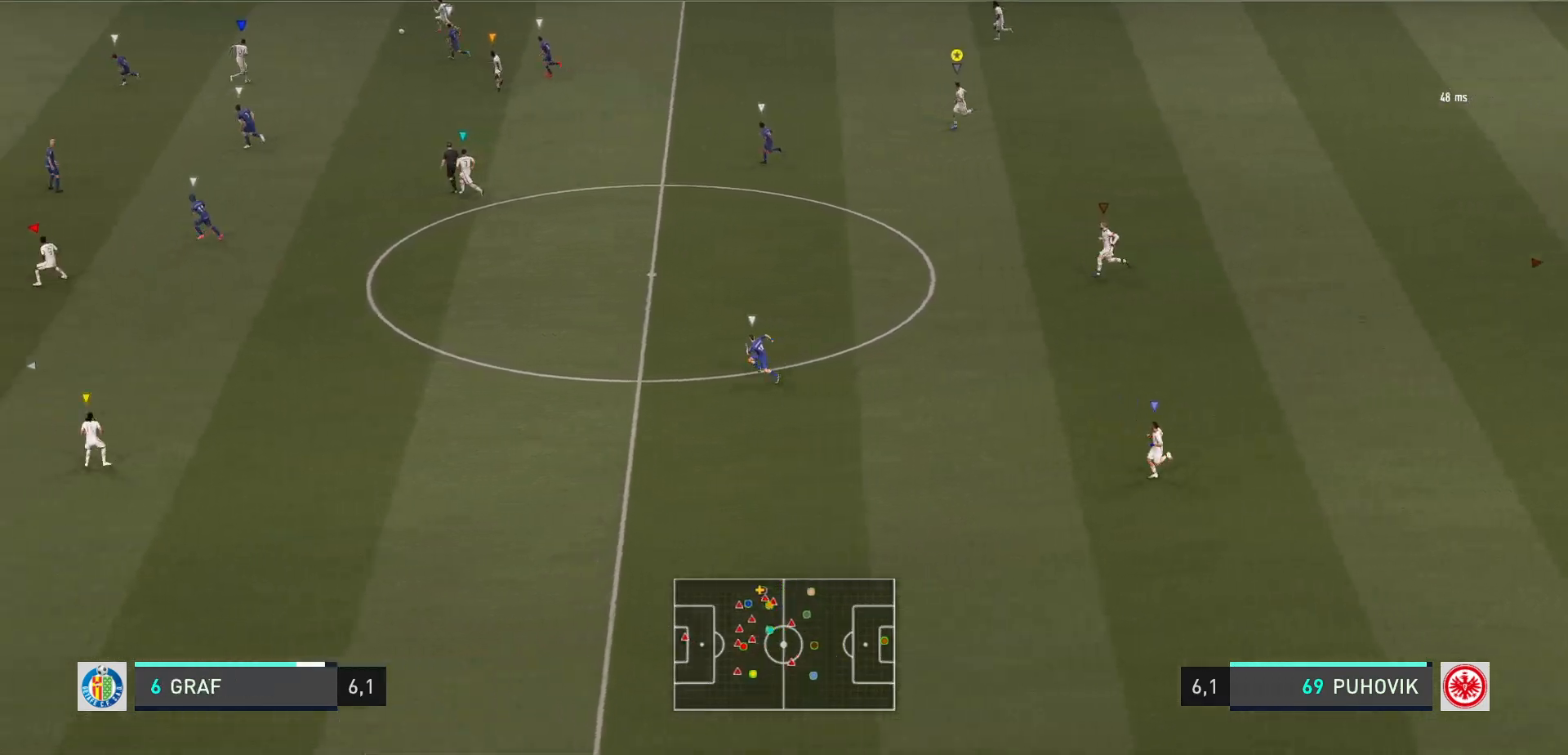
{"buttons": [], "left_stick": "left", "events": [[233, "left_stick", "left"]]}
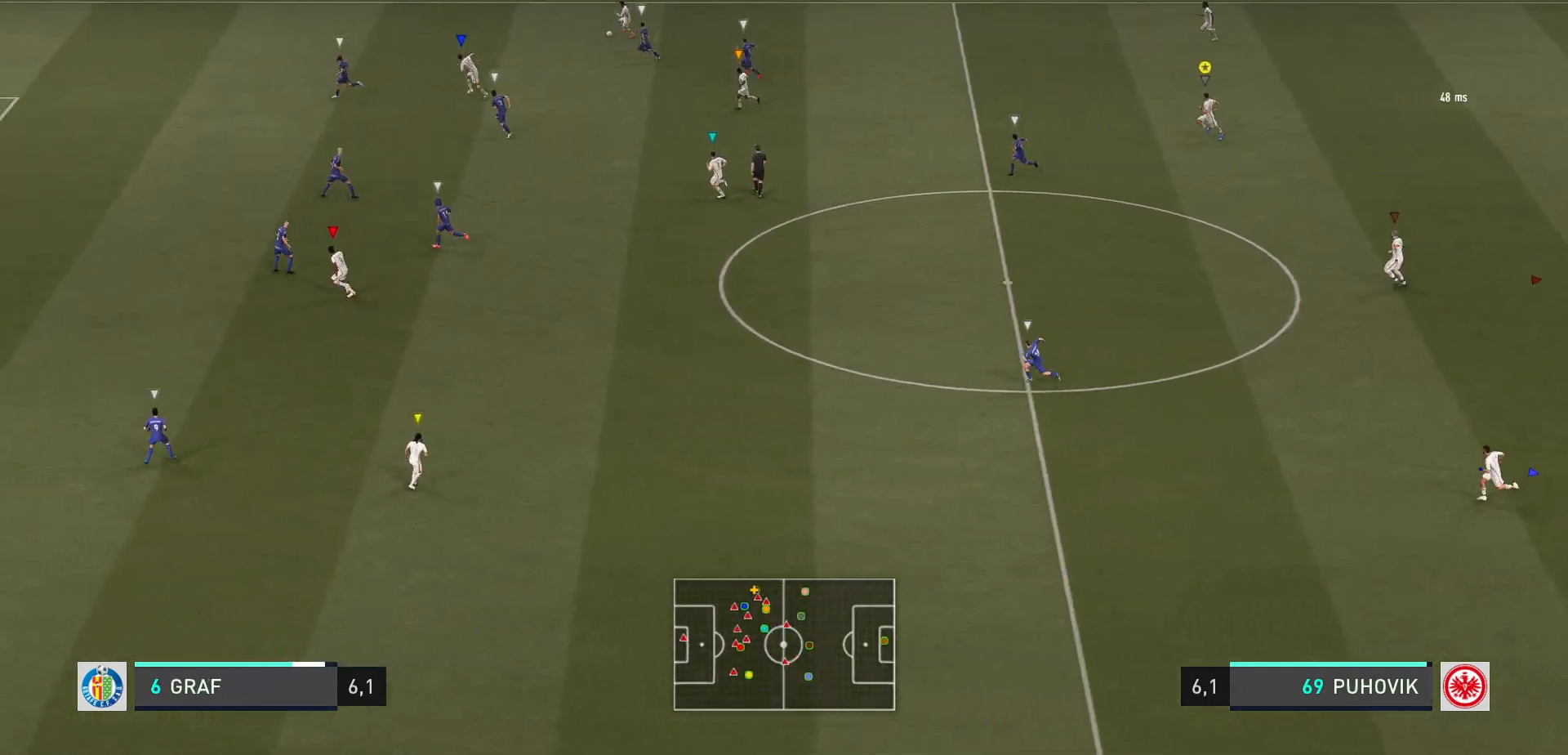
{"buttons": [], "left_stick": "down-left", "events": [[217, "left_stick", "down-left"]]}
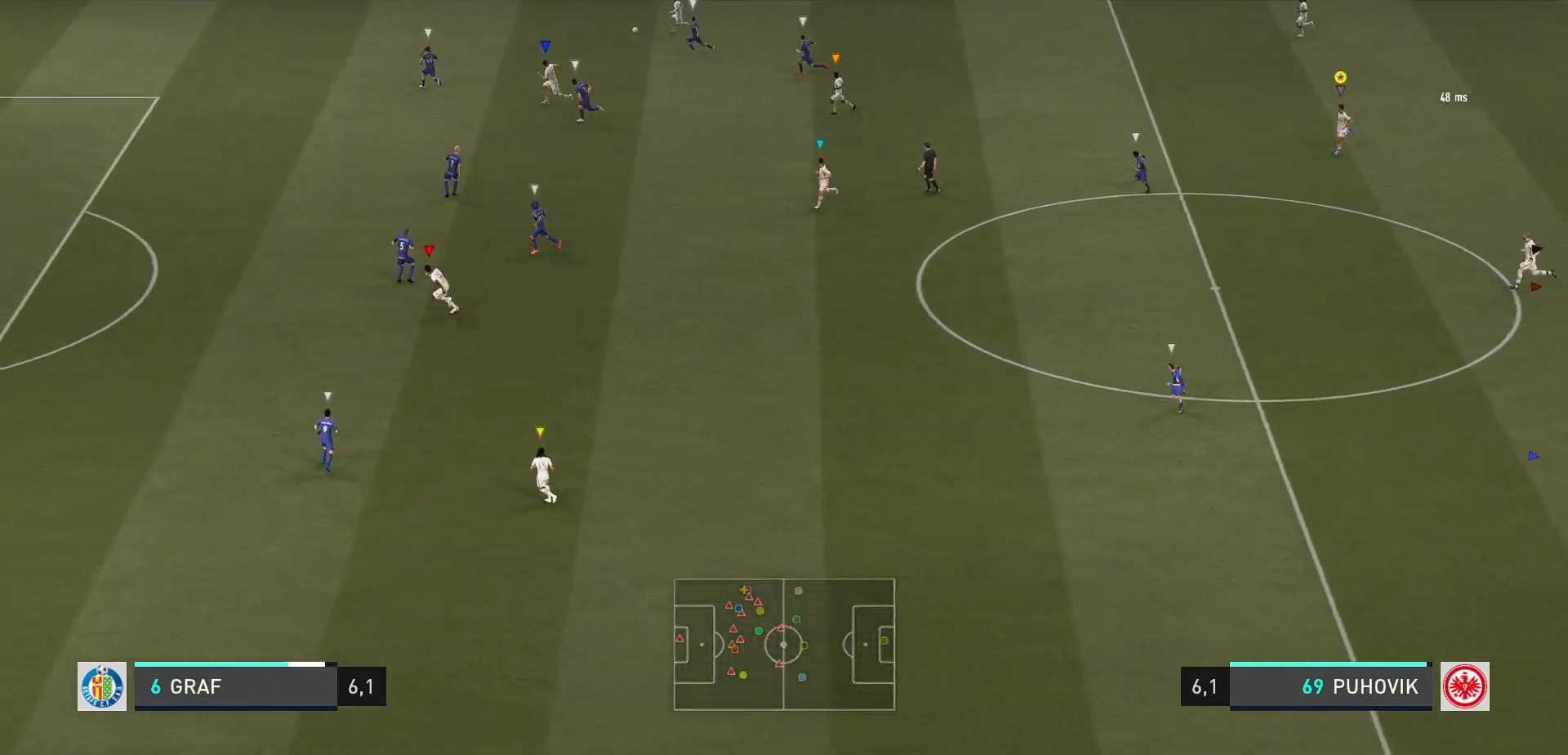
{"buttons": [], "left_stick": "left", "events": [[383, "left_stick", "left"]]}
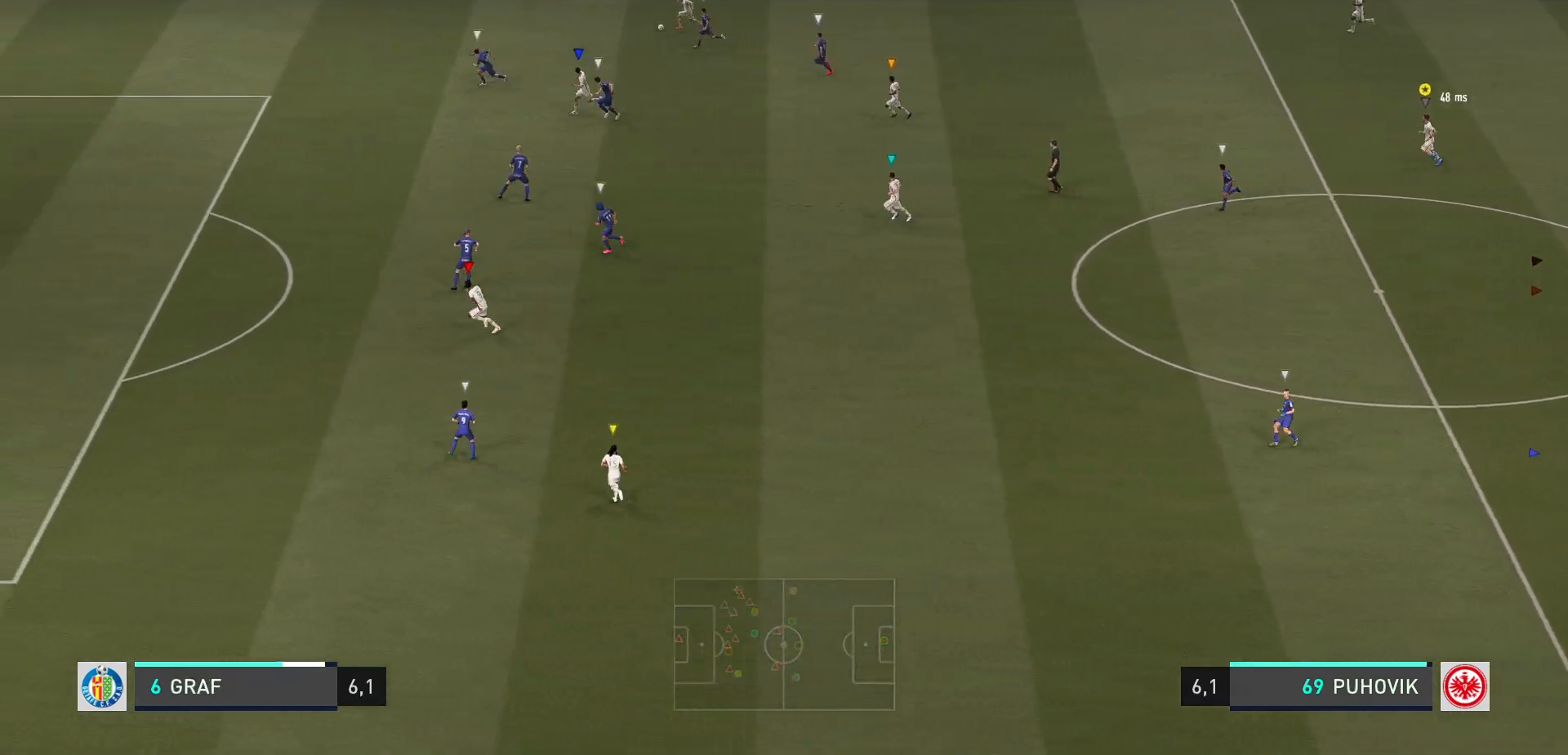
{"buttons": [], "left_stick": "left", "events": []}
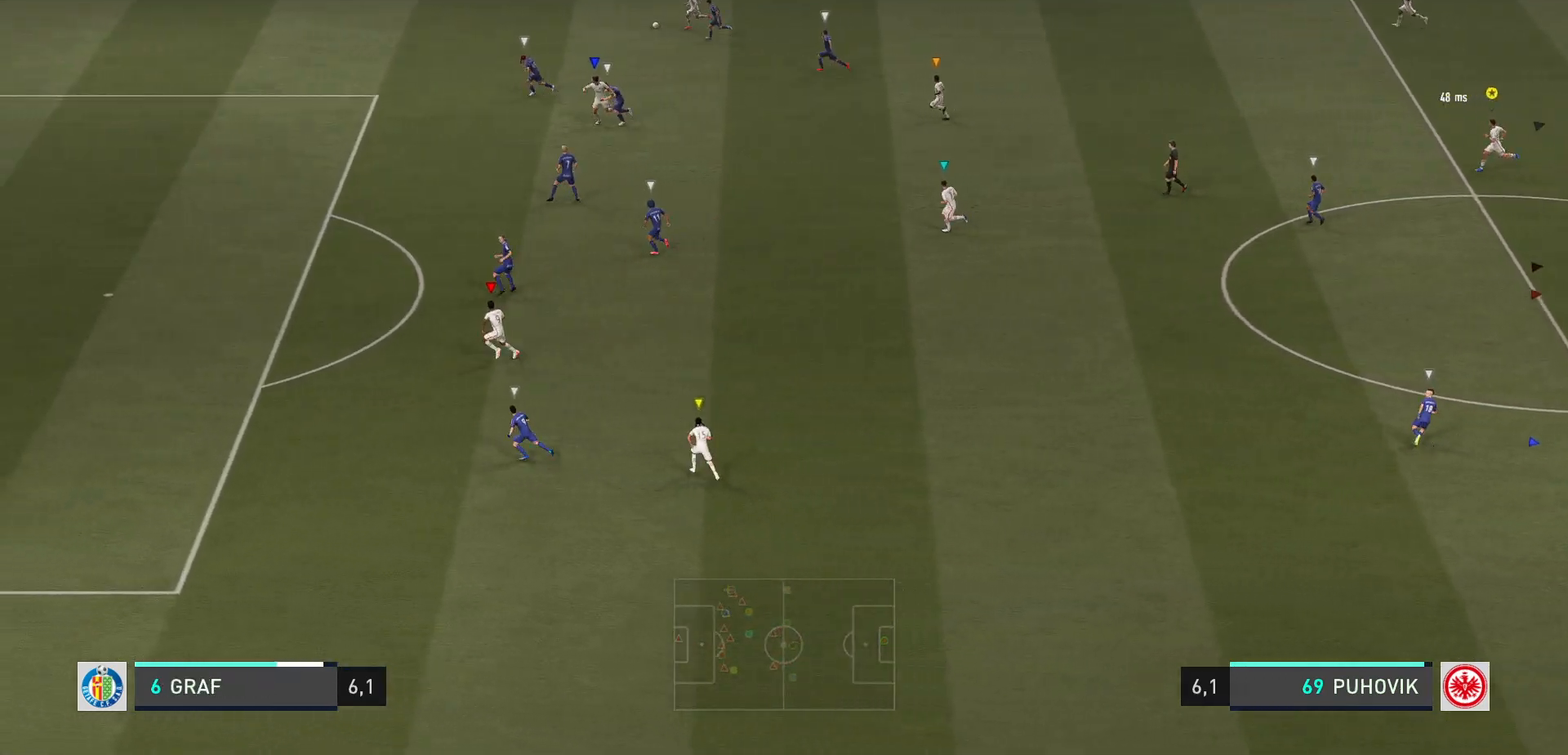
{"buttons": [], "left_stick": "left", "events": []}
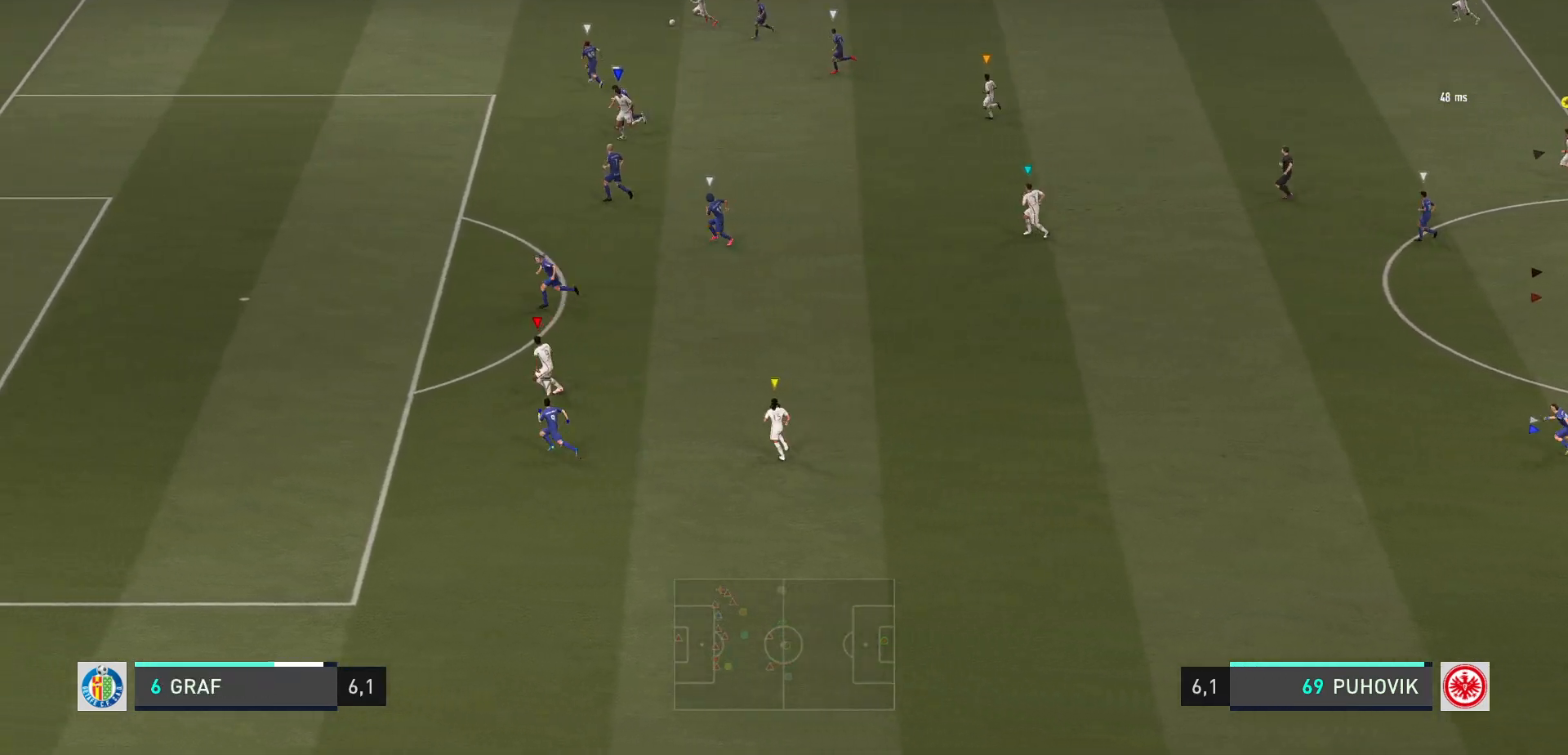
{"buttons": [], "left_stick": "left", "events": []}
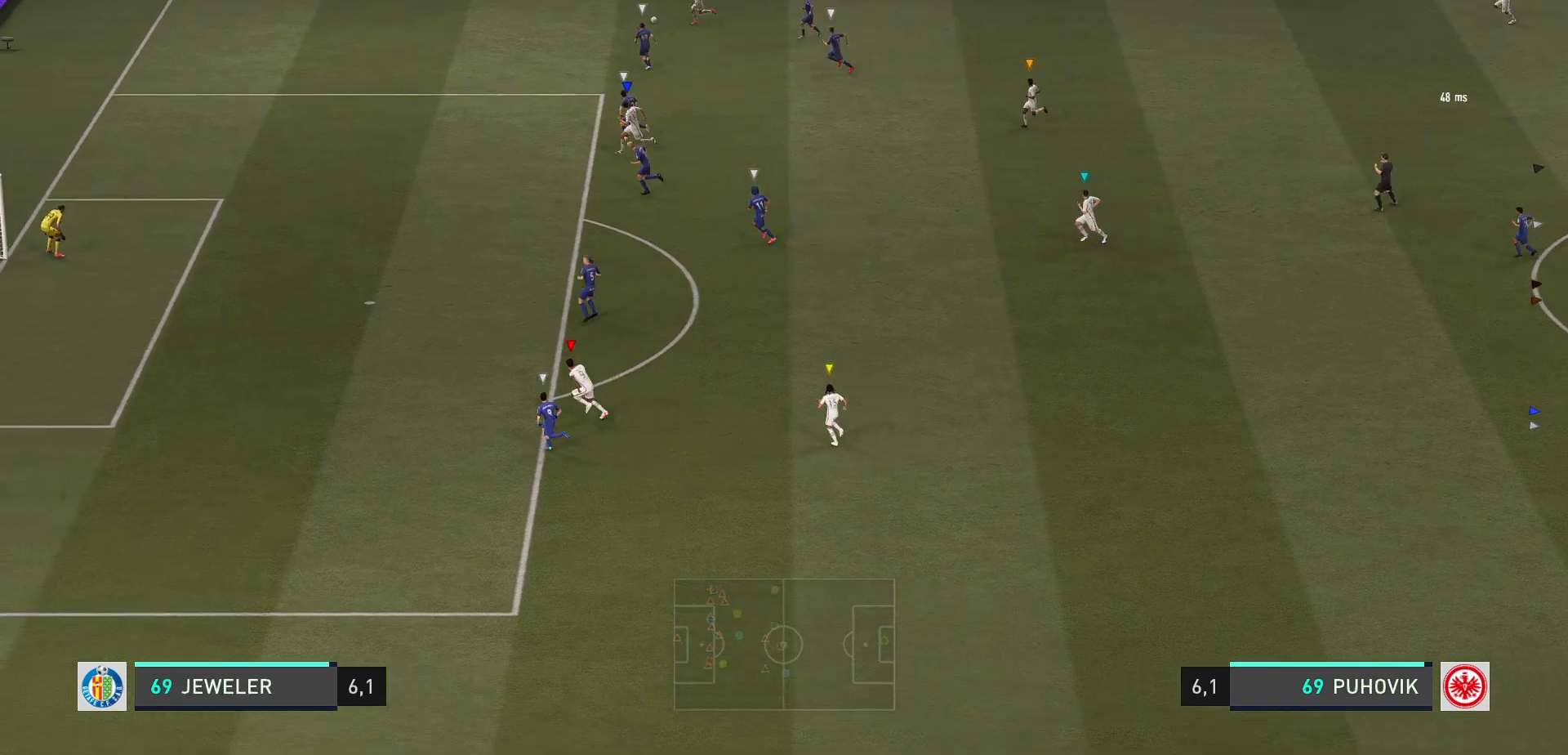
{"buttons": [], "left_stick": "center", "events": [[33, "left_stick", "center"]]}
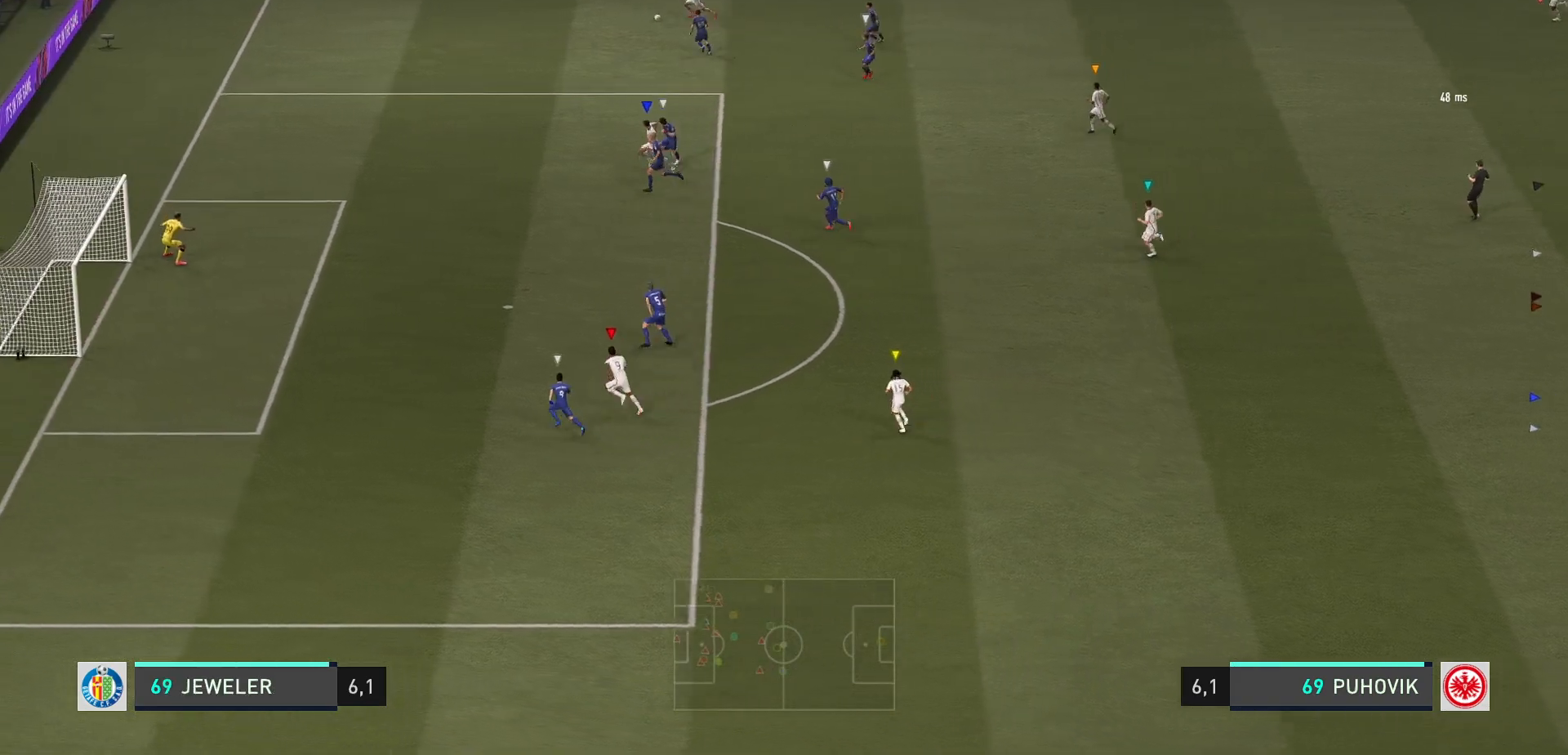
{"buttons": ["L1"], "left_stick": "center", "events": [[83, "L1", "down"]]}
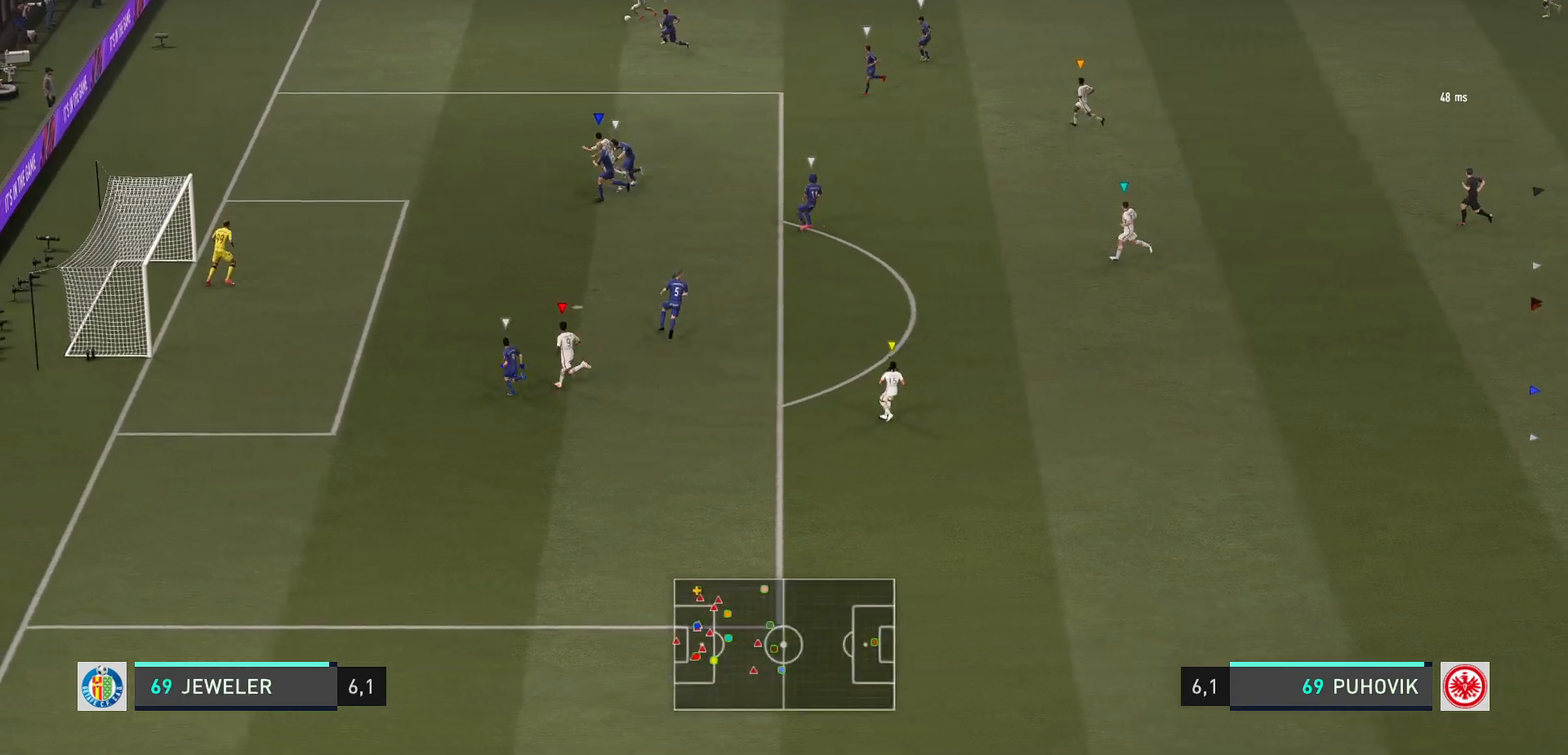
{"buttons": ["L1"], "left_stick": "center", "events": []}
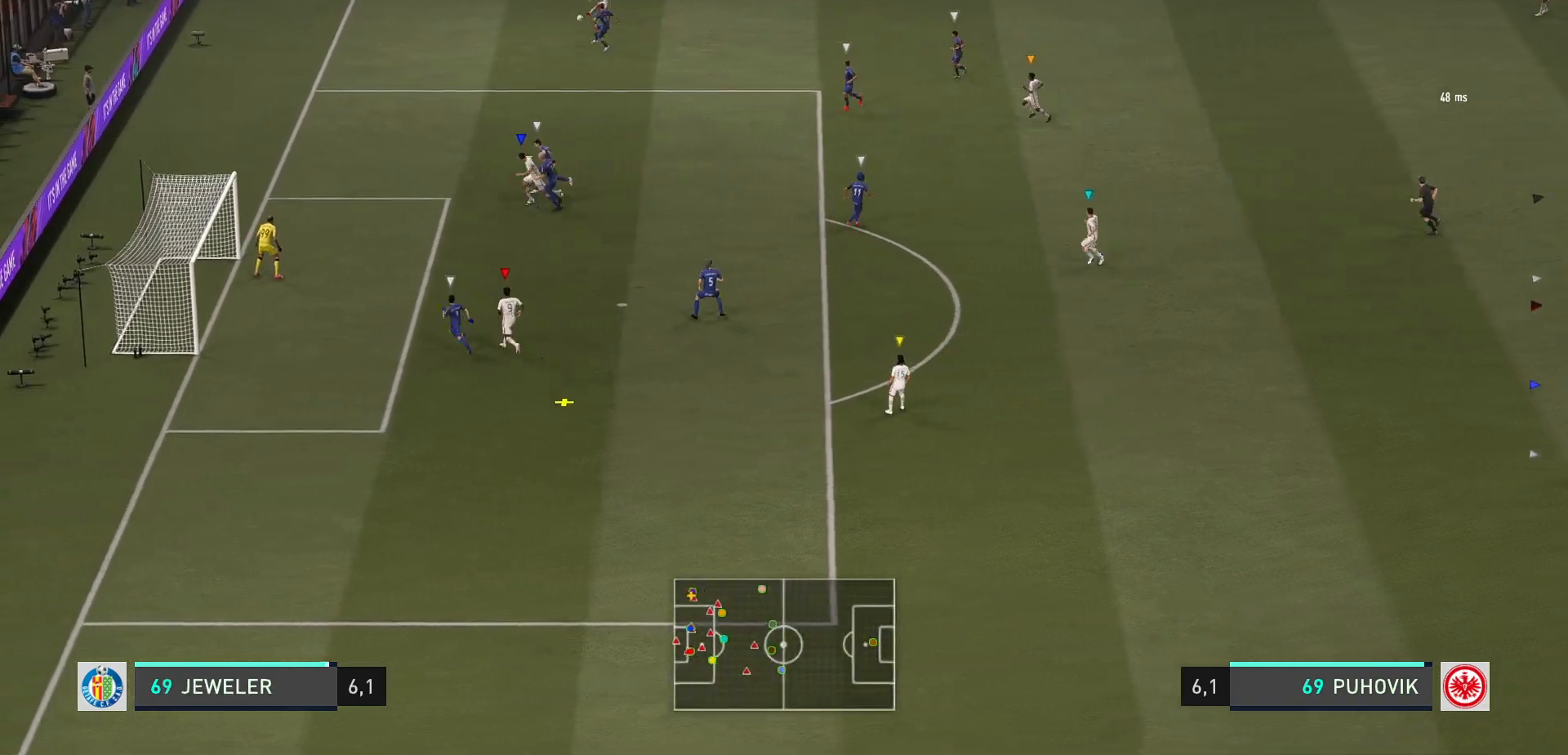
{"buttons": ["L1"], "left_stick": "center", "events": []}
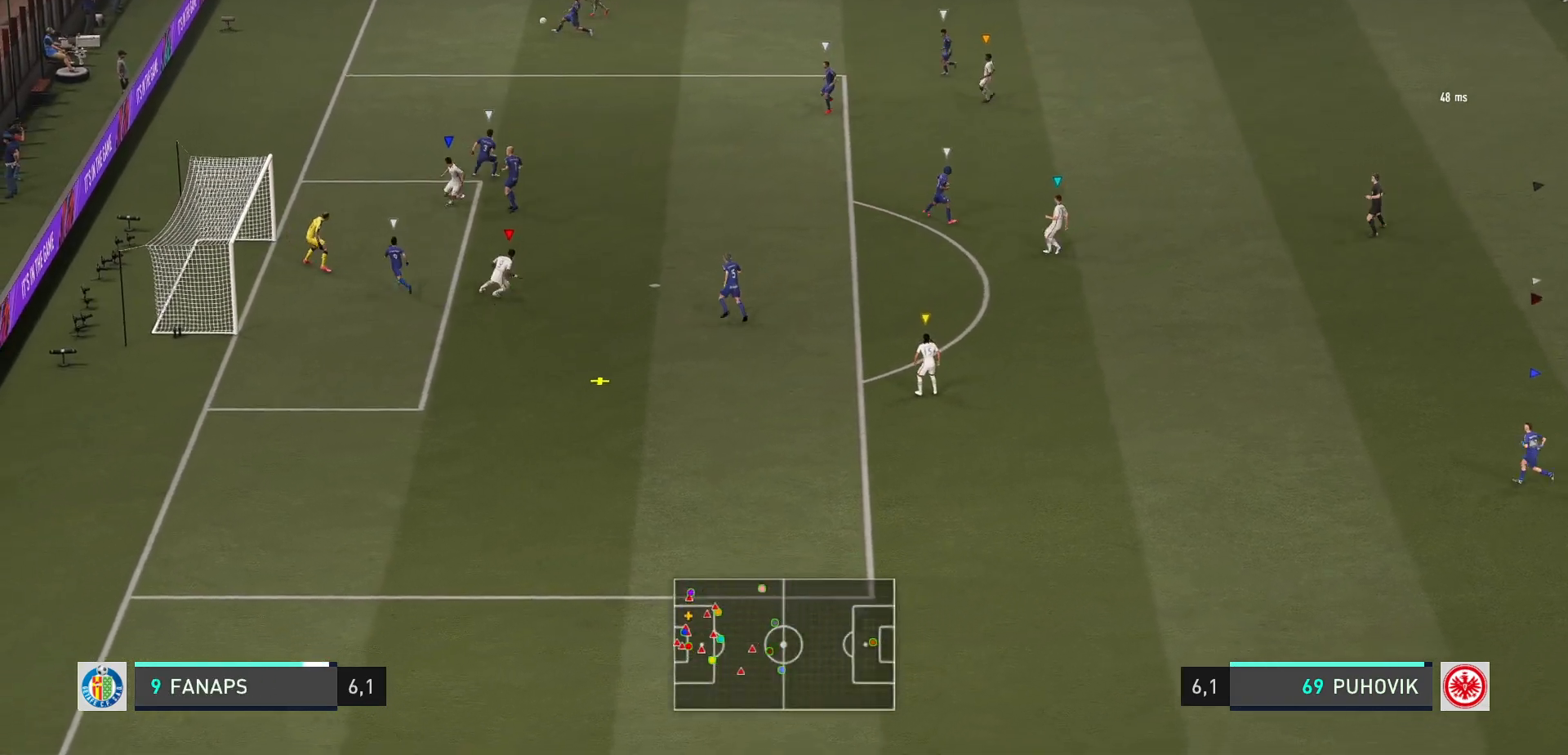
{"buttons": [], "left_stick": "center", "events": [[167, "L1", "up"]]}
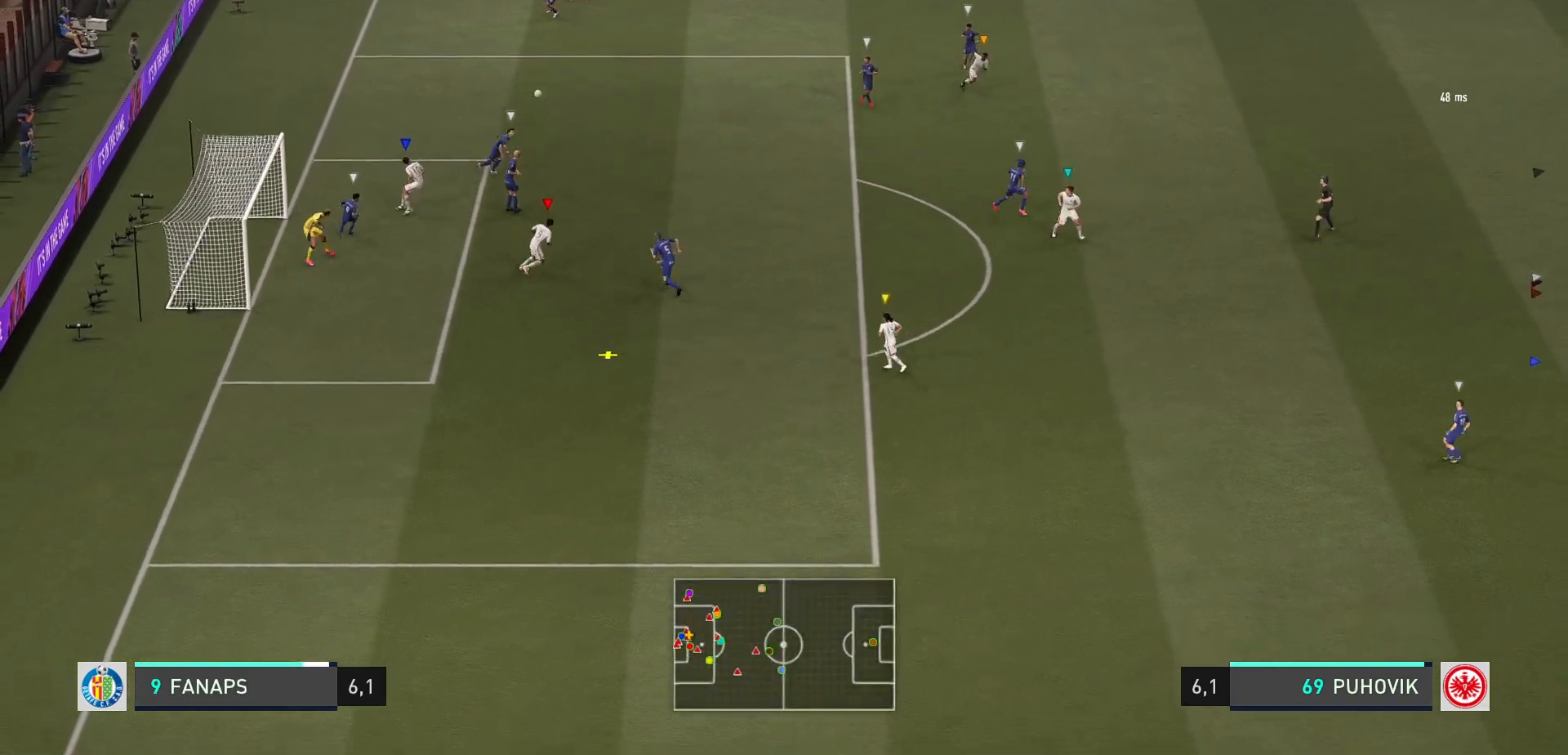
{"buttons": [], "left_stick": "center", "events": []}
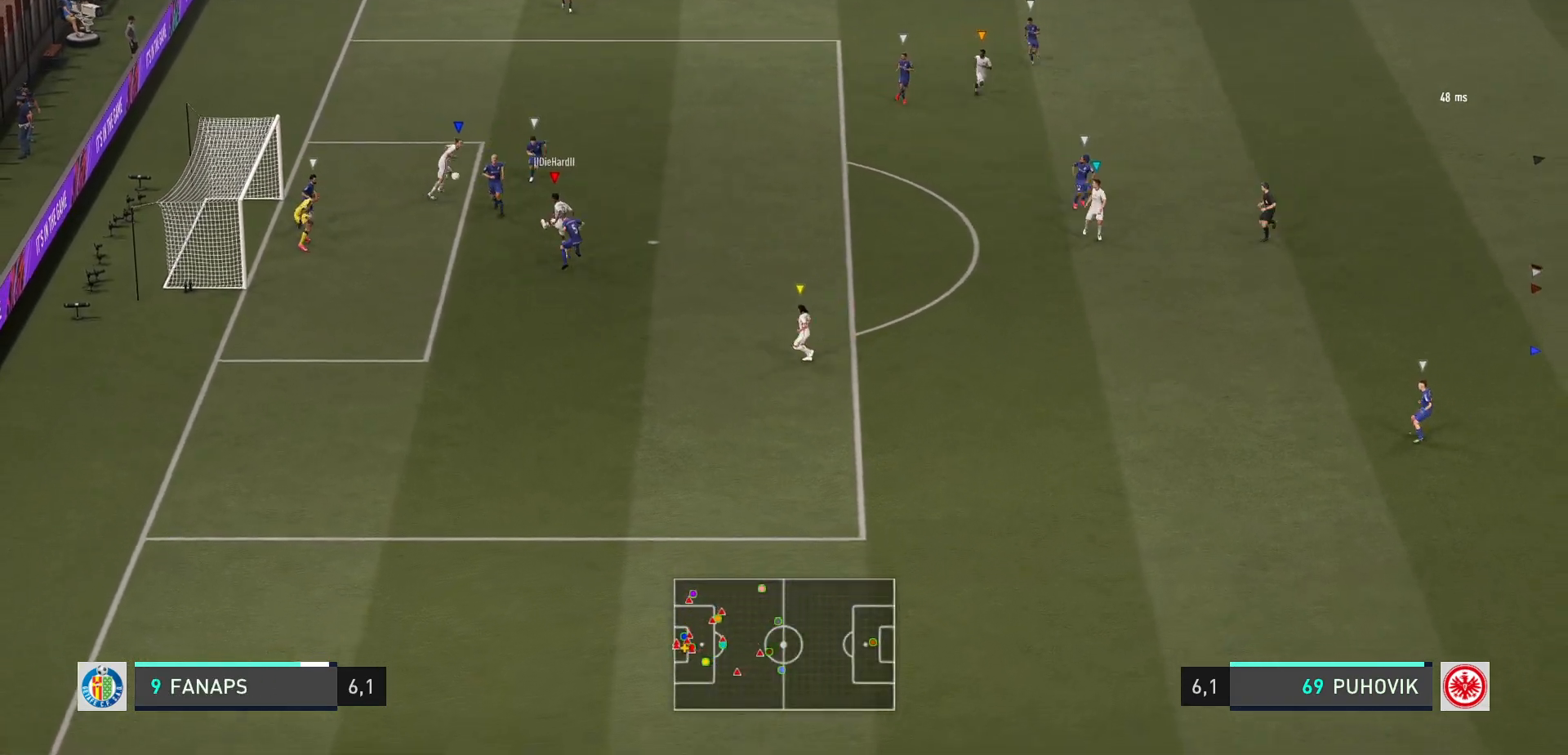
{"buttons": [], "left_stick": "center", "events": []}
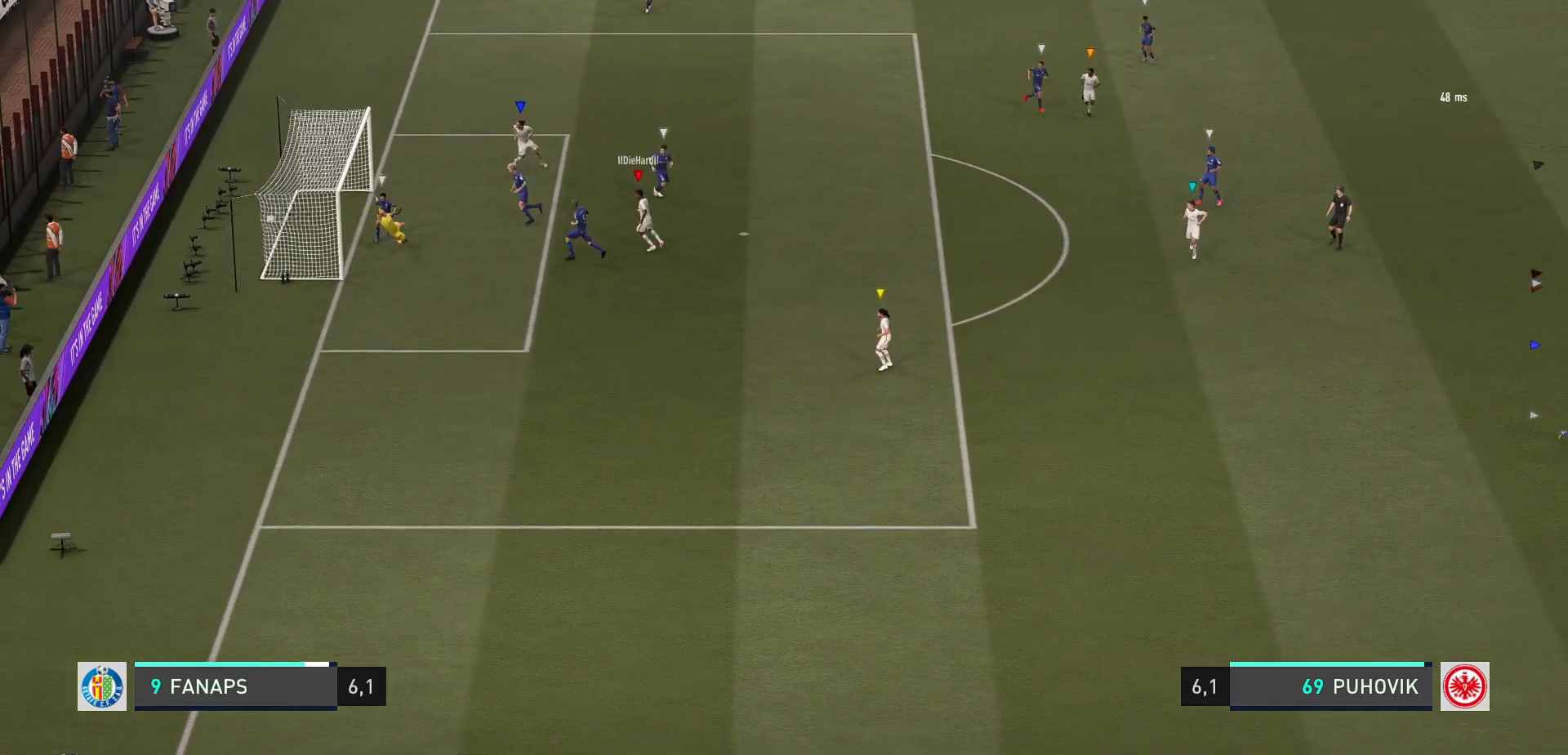
{"buttons": [], "left_stick": "left", "events": [[267, "left_stick", "left"]]}
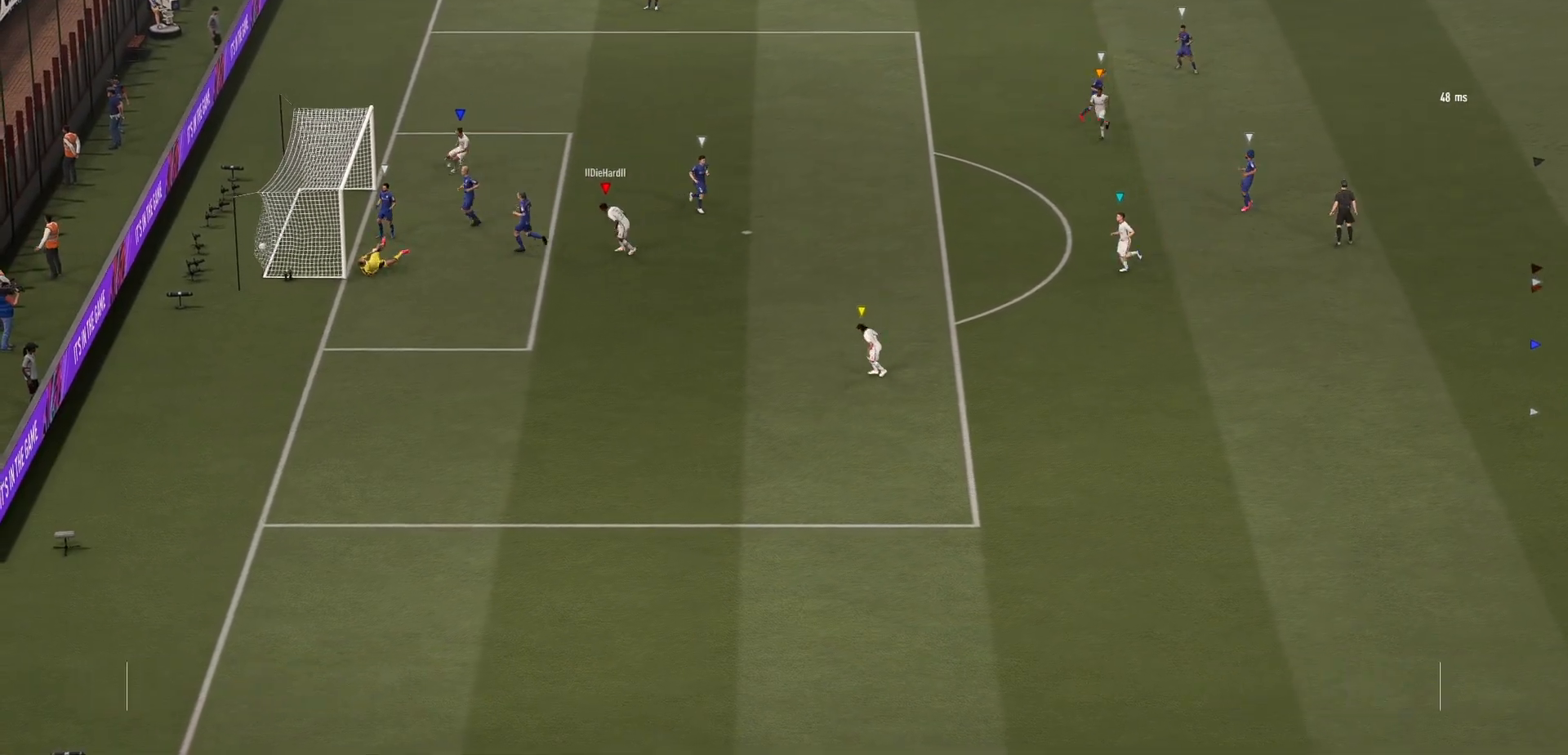
{"buttons": [], "left_stick": "left", "events": []}
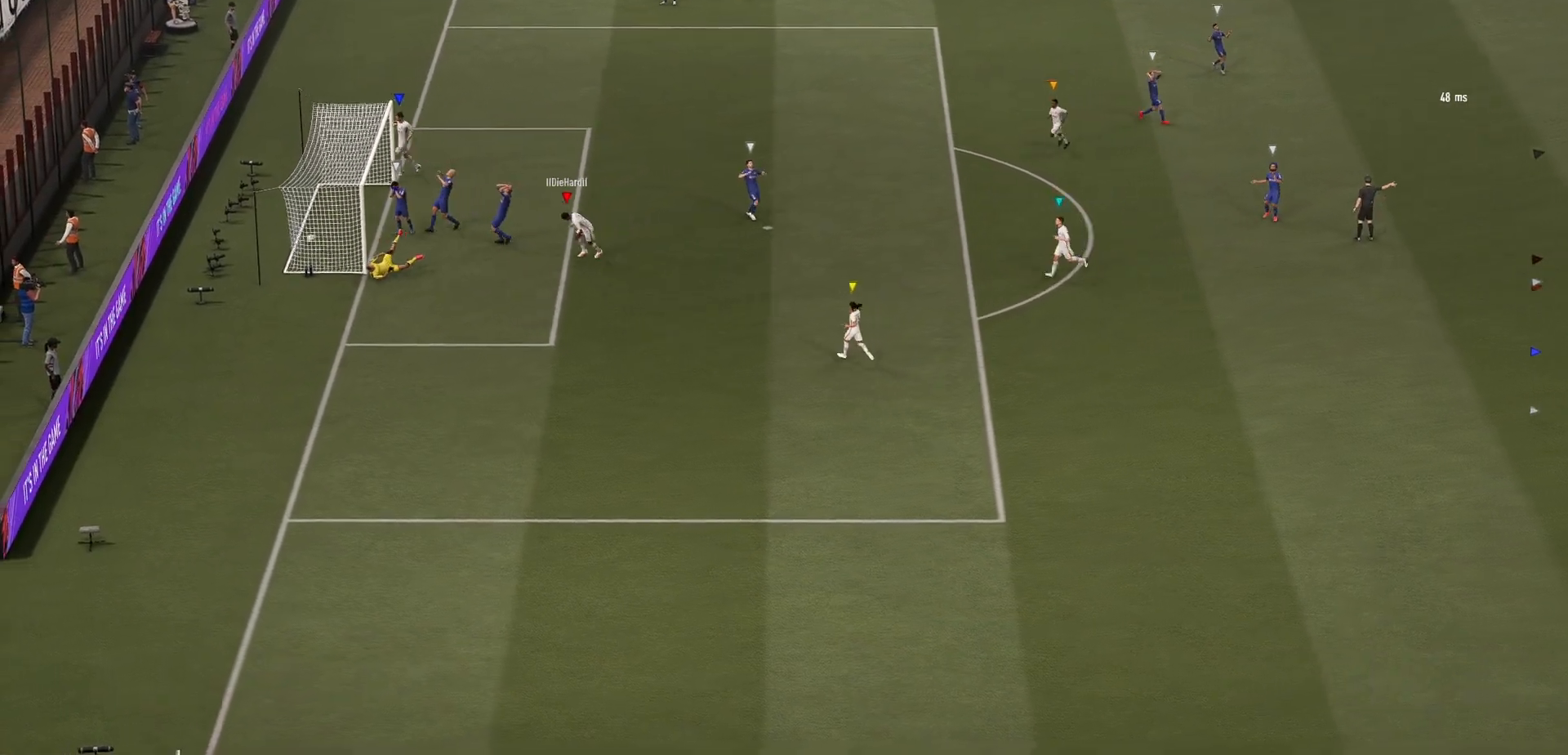
{"buttons": [], "left_stick": "left", "events": []}
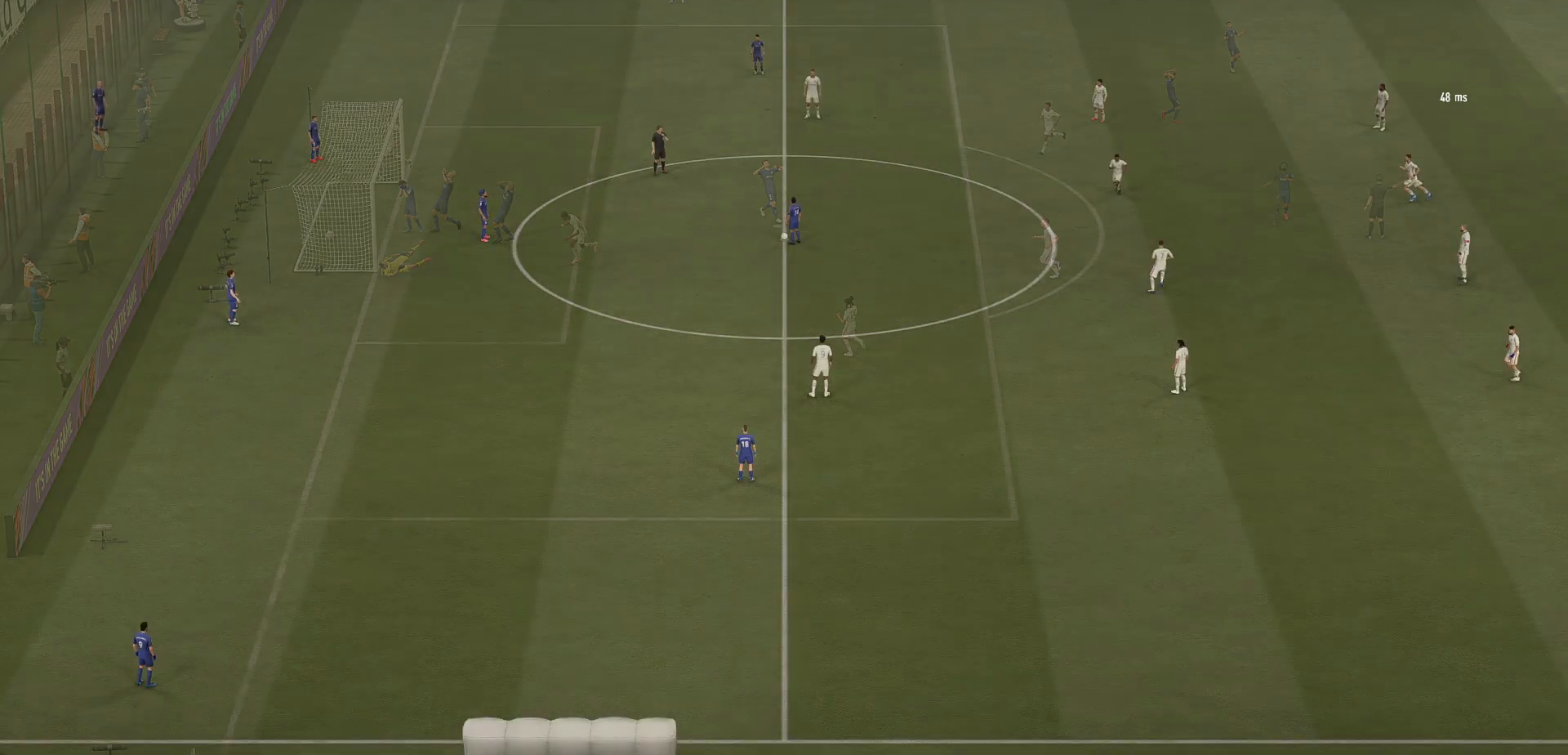
{"buttons": [], "left_stick": "center", "events": [[433, "left_stick", "center"]]}
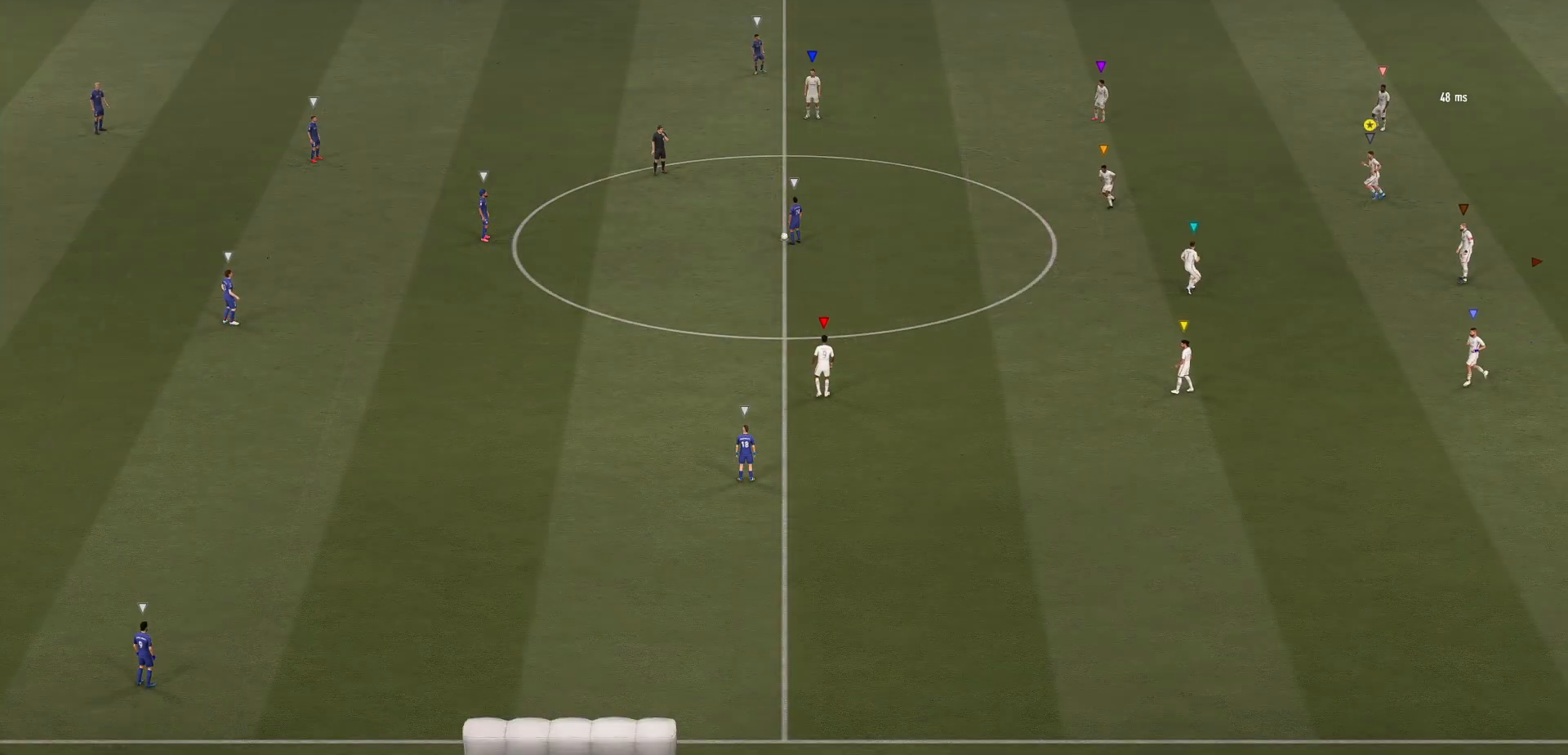
{"buttons": [], "left_stick": "center", "events": []}
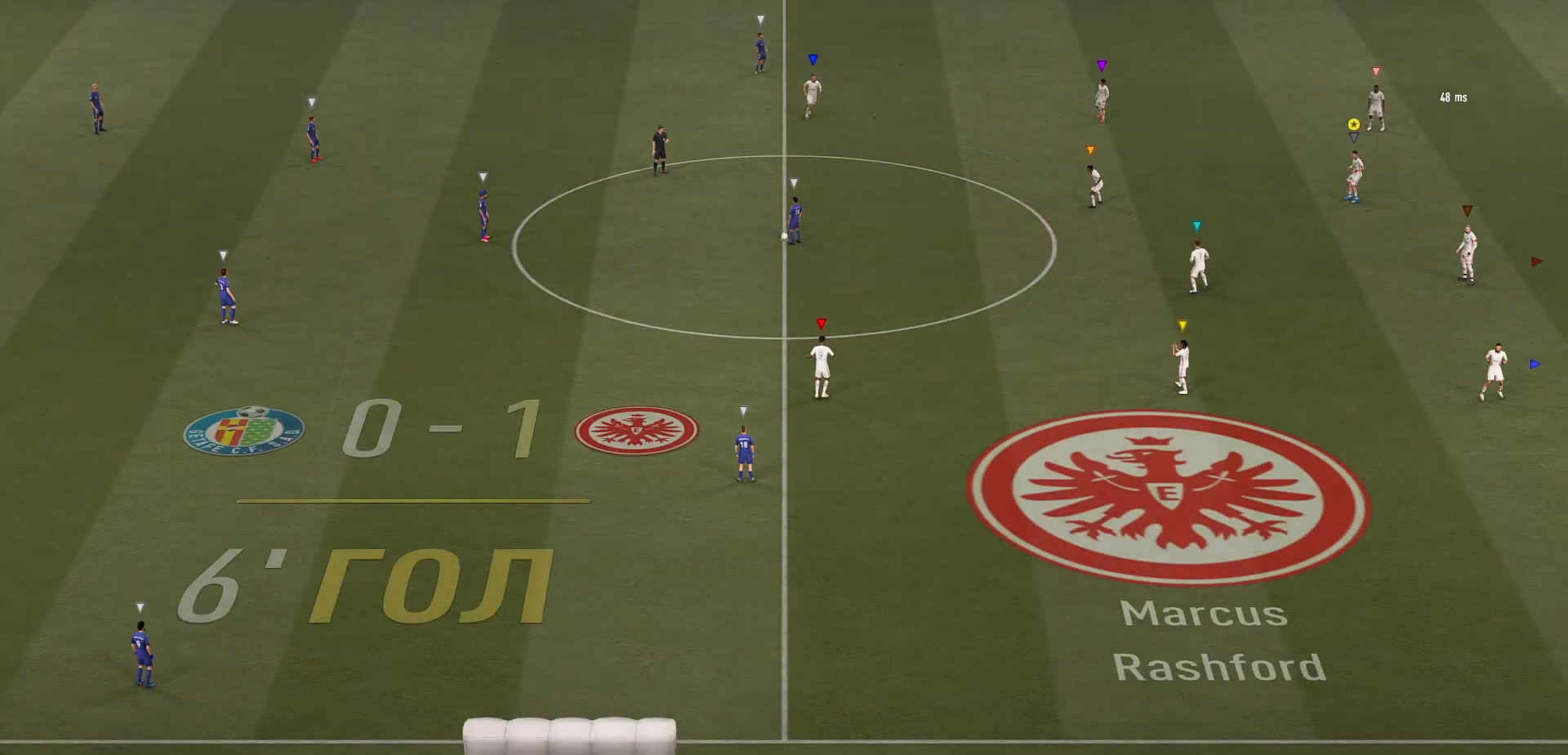
{"buttons": ["L2"], "left_stick": "center", "events": [[467, "L2", "down"]]}
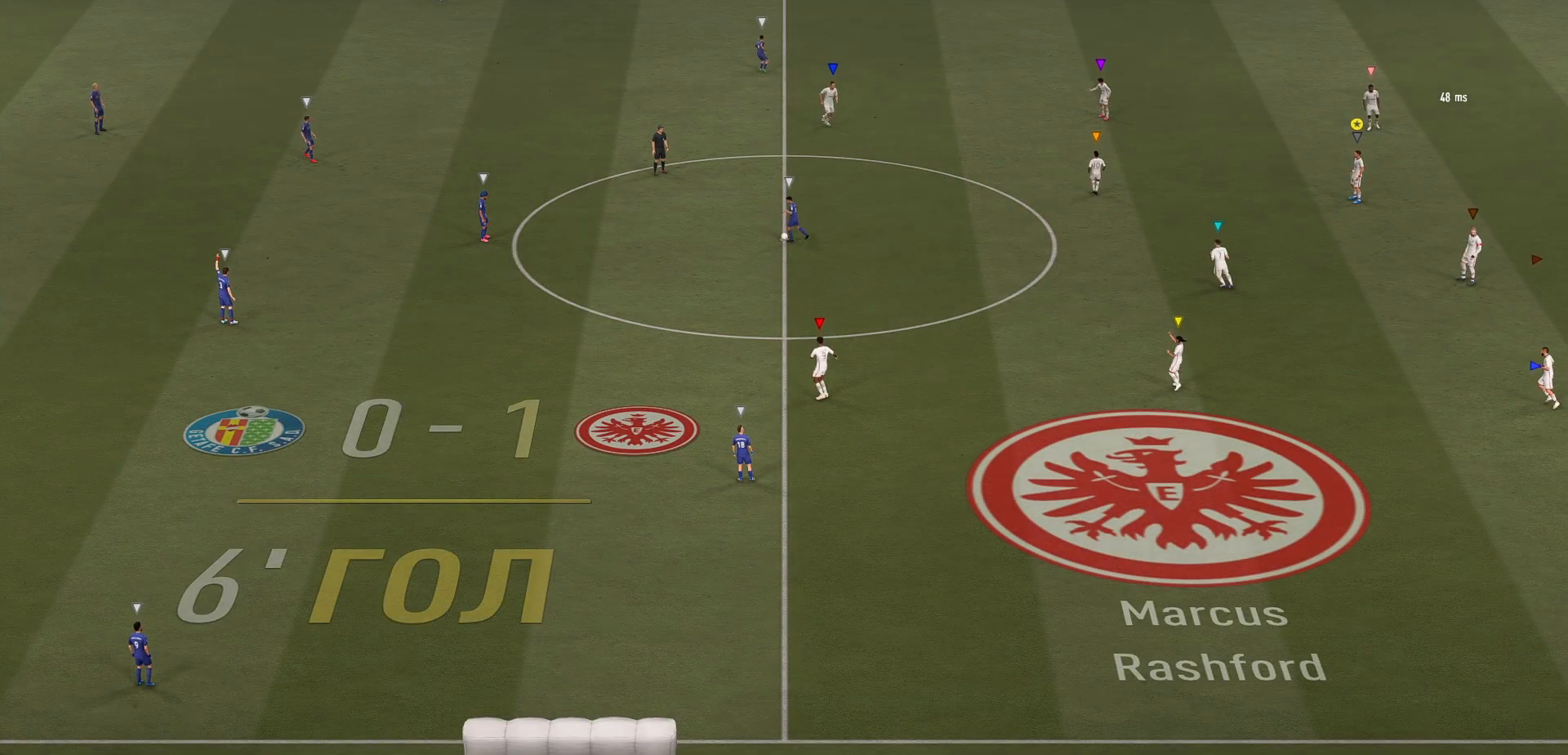
{"buttons": ["L2"], "left_stick": "right", "events": [[50, "left_stick", "right"]]}
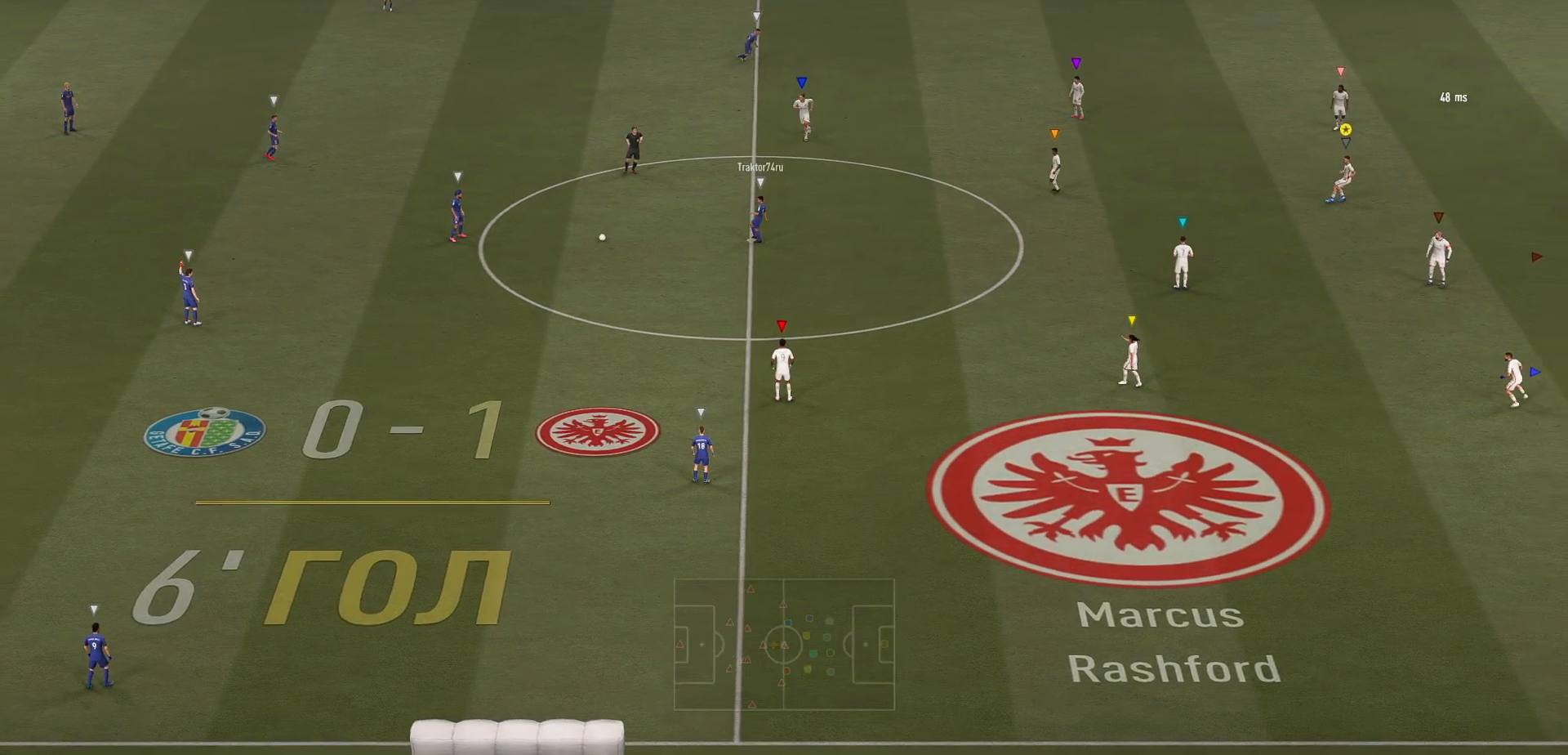
{"buttons": ["L2"], "left_stick": "center", "events": [[83, "left_stick", "center"]]}
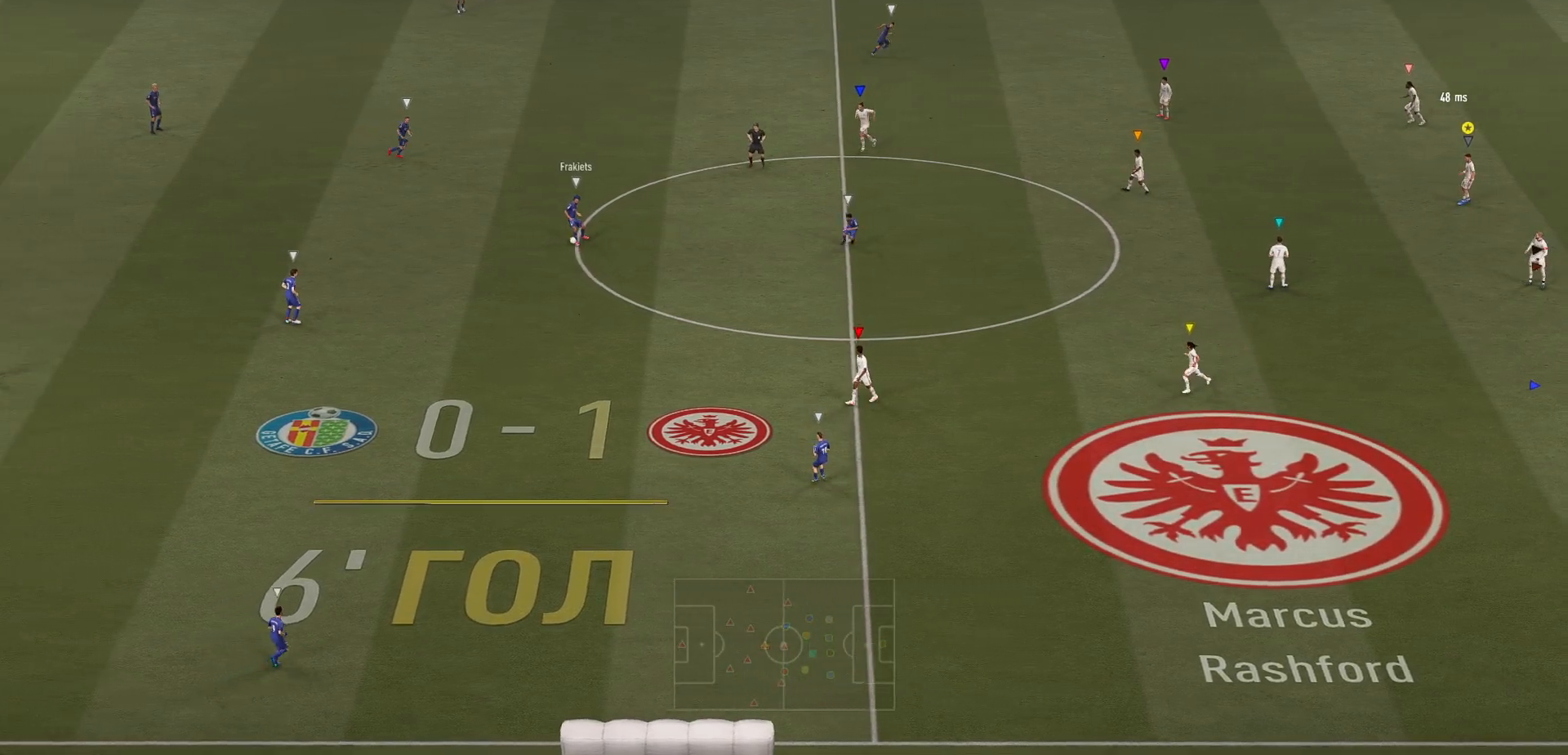
{"buttons": ["L2"], "left_stick": "up-left", "events": [[150, "left_stick", "down"], [383, "left_stick", "center"], [483, "left_stick", "up-left"]]}
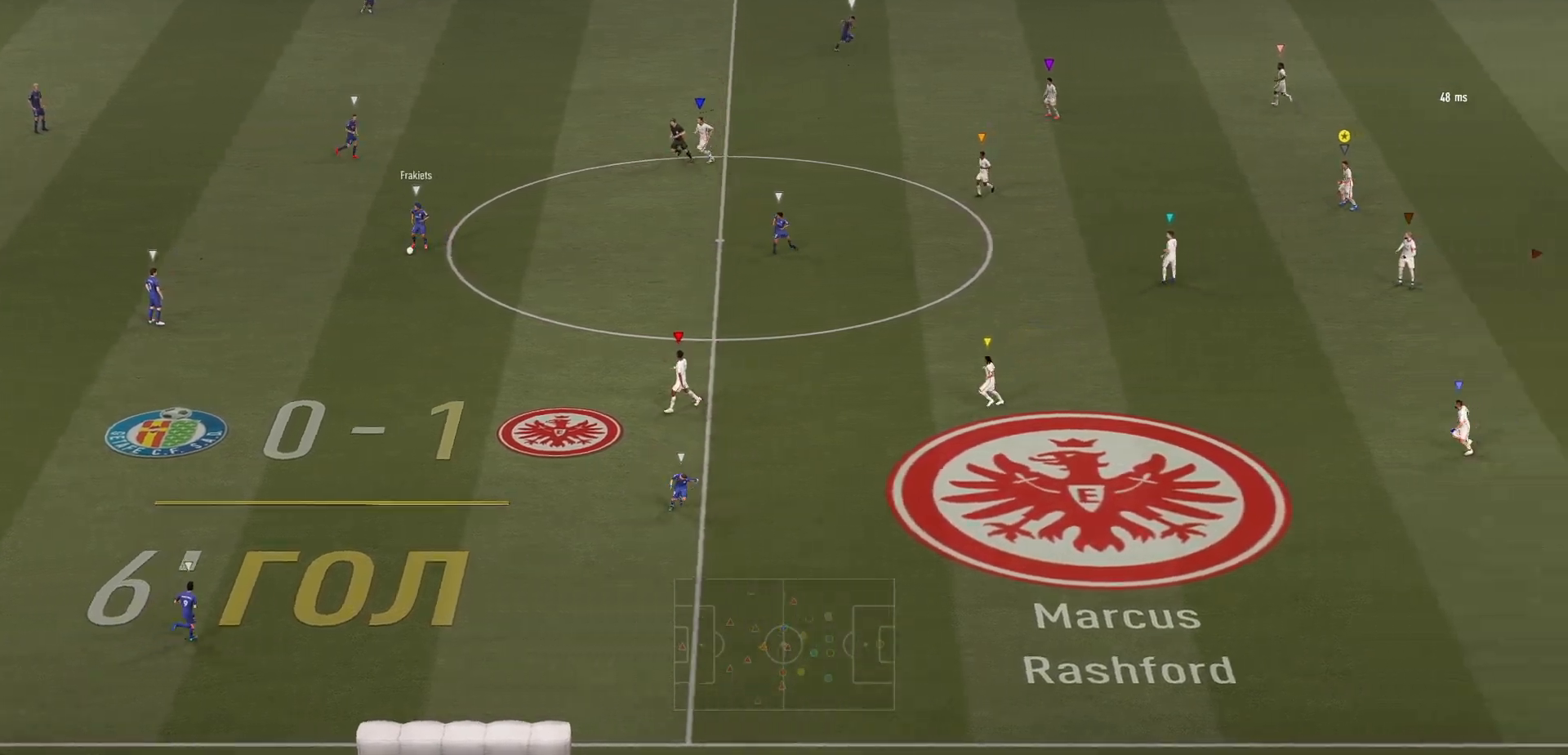
{"buttons": [], "left_stick": "up-left", "events": [[433, "L2", "up"]]}
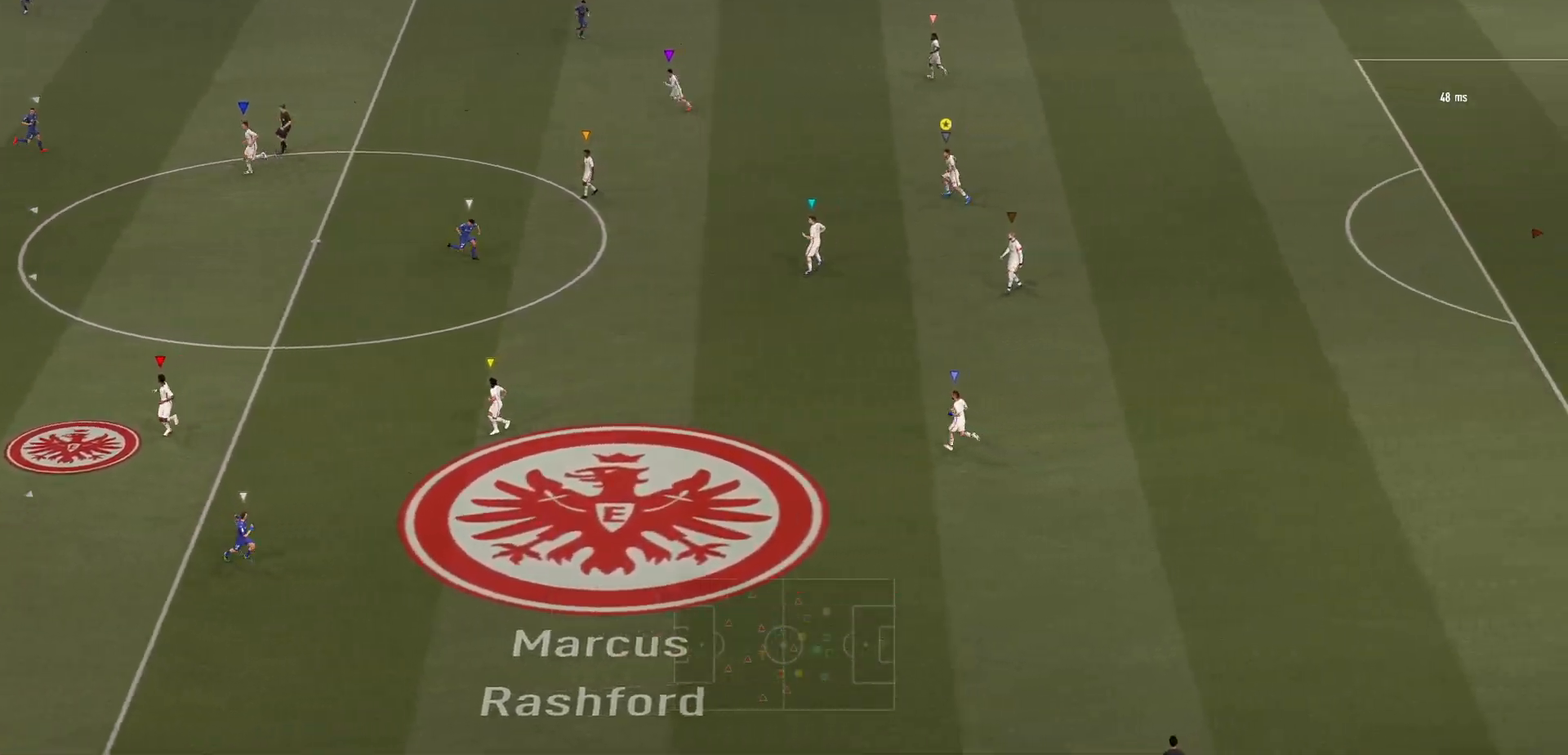
{"buttons": ["L2"], "left_stick": "up", "events": [[100, "left_stick", "center"], [217, "L2", "down"], [300, "left_stick", "up"]]}